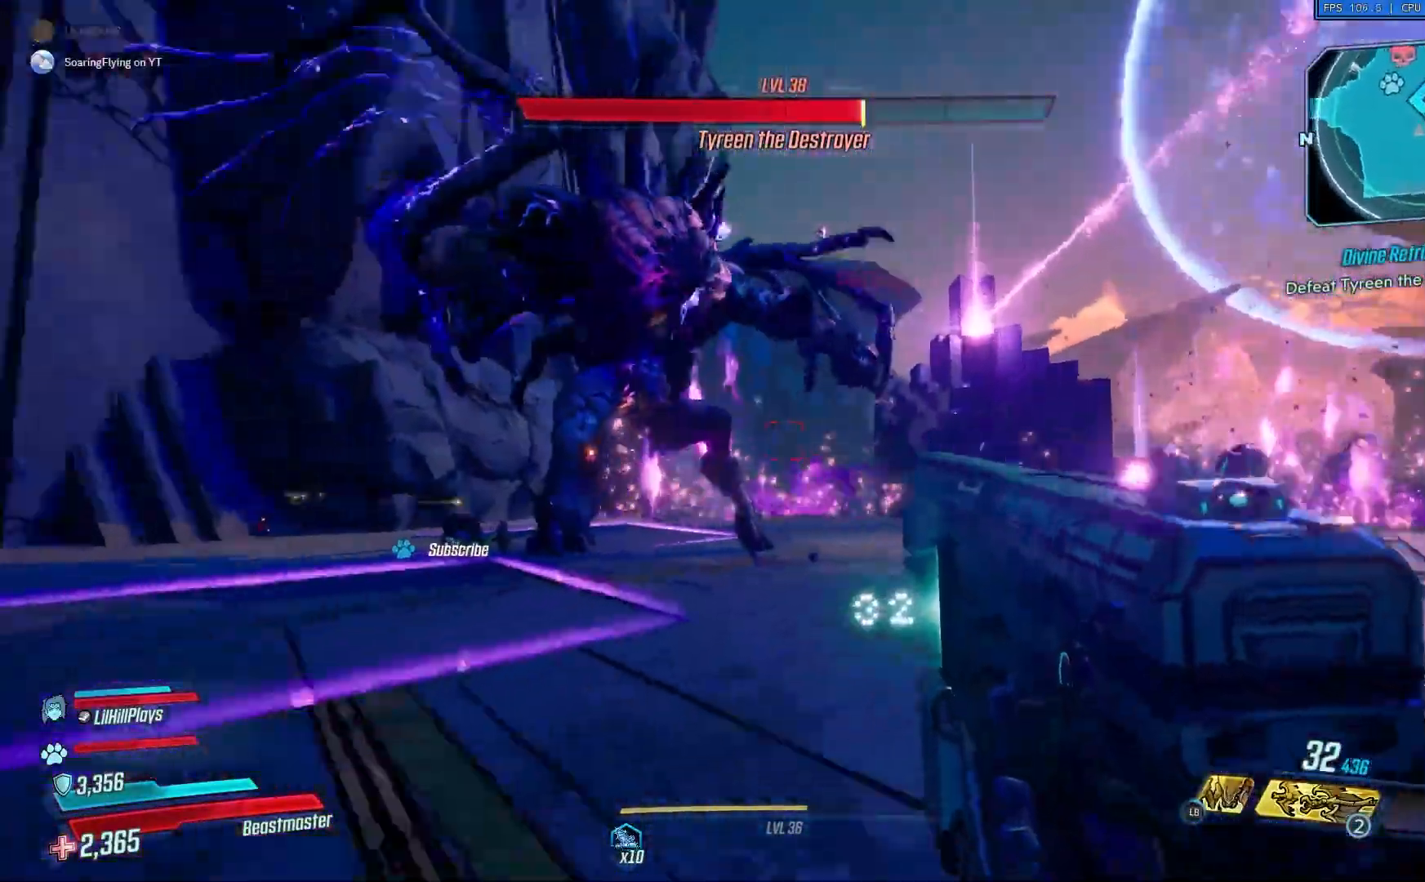
Gameplay with a controller (Xbox layout); each line is a JSON object with the inputs held at the frame after it. "events" lists button and stick changes between this image and that frame as [ms after this image, input, new state], when the widget could be followed in between.
{"buttons": ["X"], "left_stick": "up", "right_stick": "center", "events": [[317, "L3", "down"], [317, "left_stick", "up"], [450, "L3", "up"], [484, "X", "down"]]}
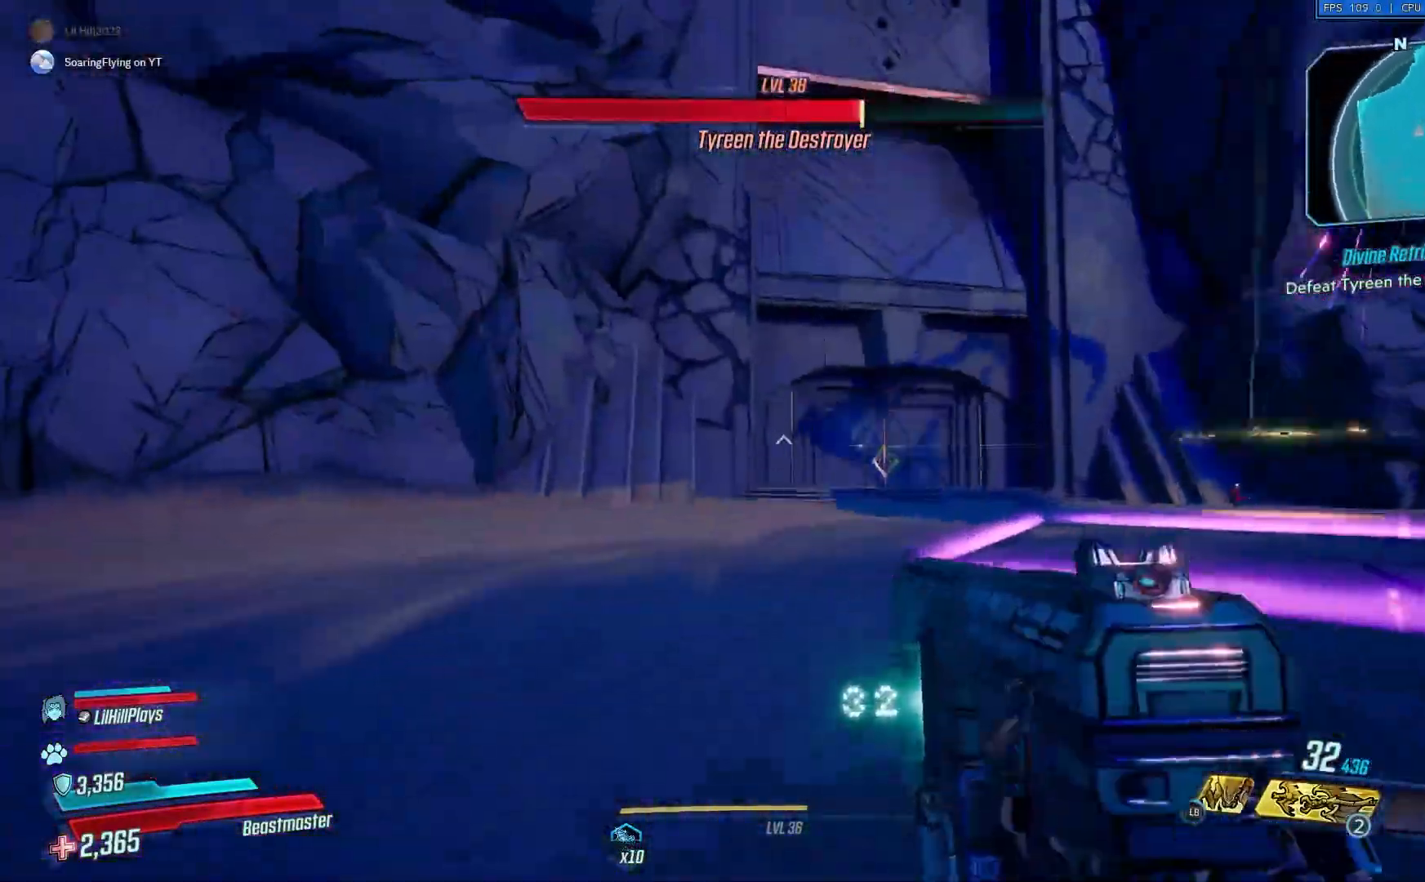
{"buttons": ["A", "X"], "left_stick": "up", "right_stick": "center", "events": [[184, "A", "down"]]}
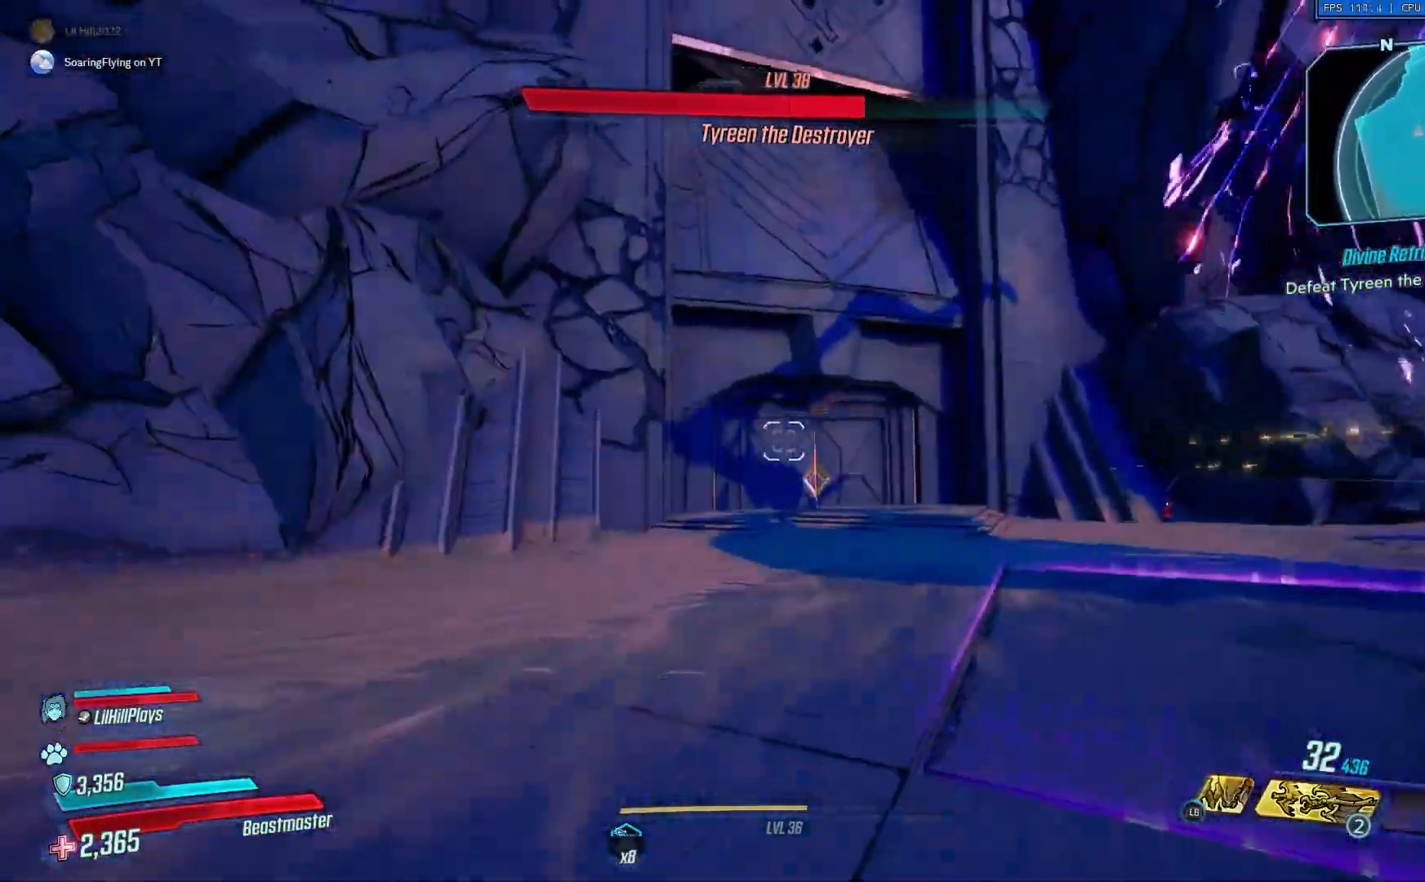
{"buttons": ["X"], "left_stick": "down-left", "right_stick": "center"}
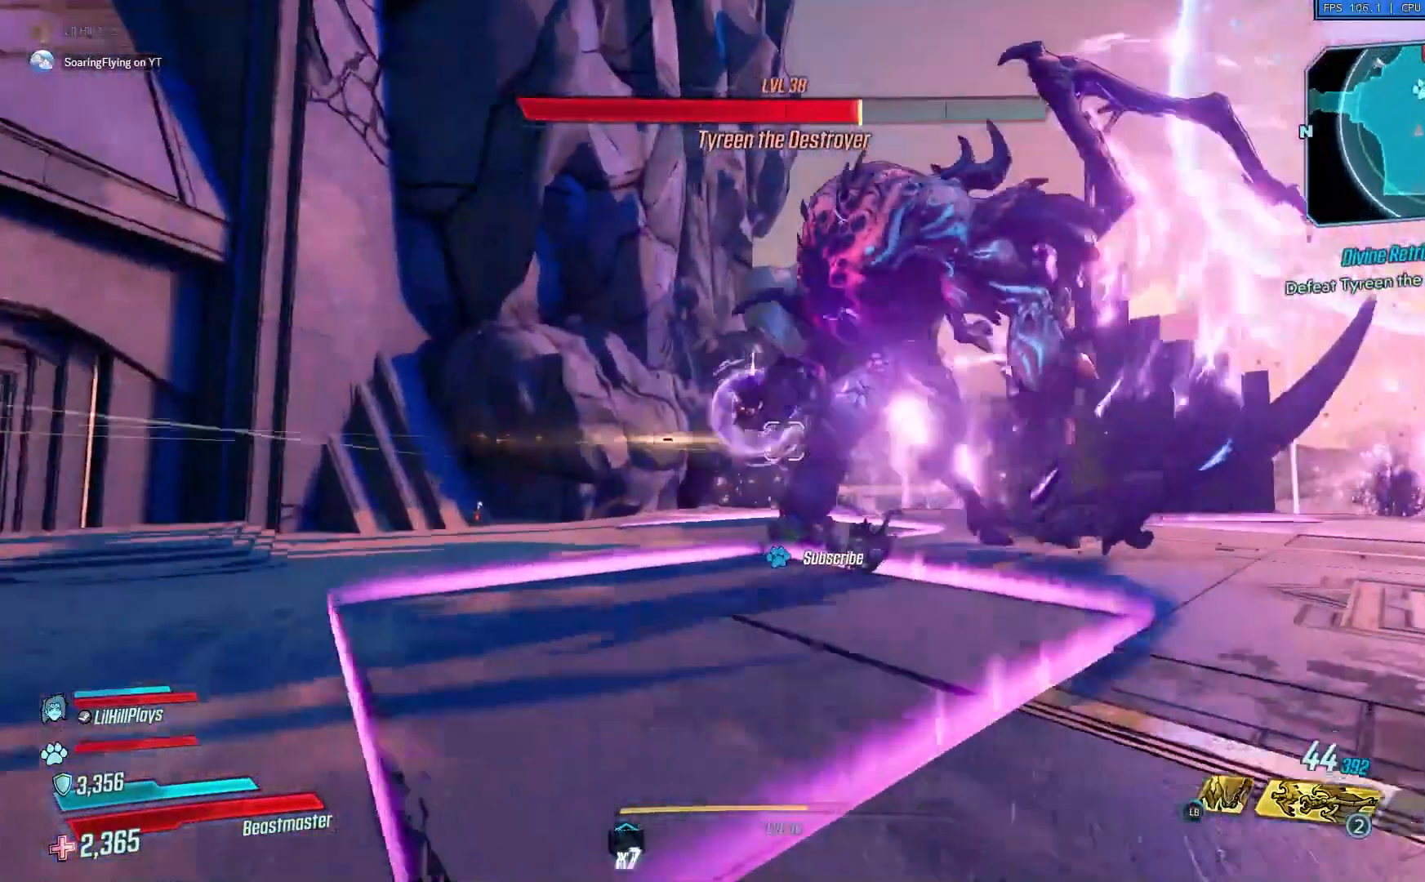
{"buttons": ["X"], "left_stick": "down-left", "right_stick": "right", "events": [[17, "X", "up"], [17, "right_stick", "right"], [250, "R2", "down"], [351, "R2", "up"], [451, "X", "down"]]}
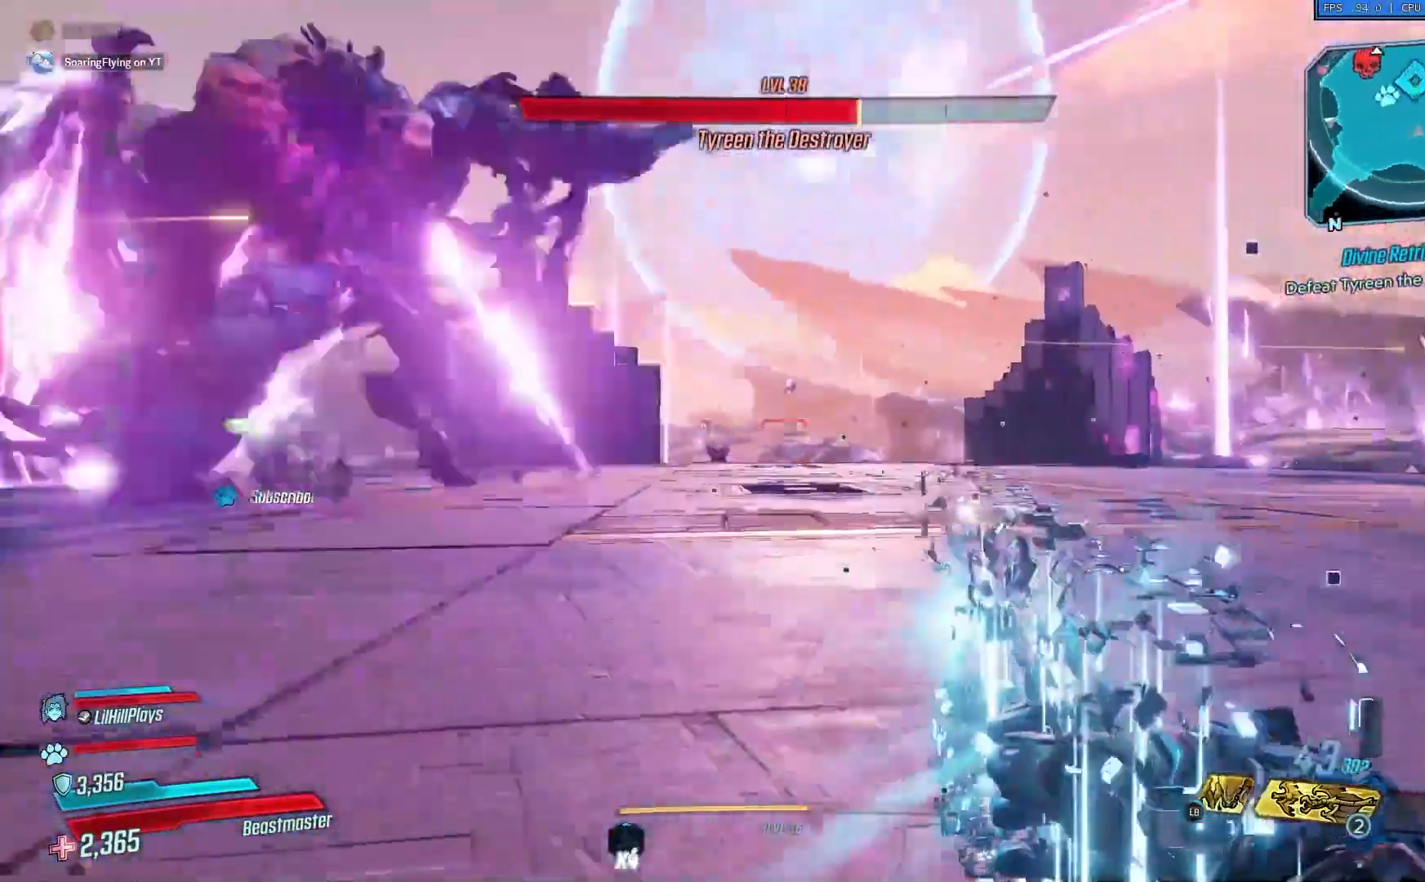
{"buttons": [], "left_stick": "up-right", "right_stick": "right", "events": [[16, "left_stick", "down-right"], [50, "X", "up"], [250, "left_stick", "right"], [350, "A", "down"], [367, "left_stick", "up-right"], [450, "A", "up"]]}
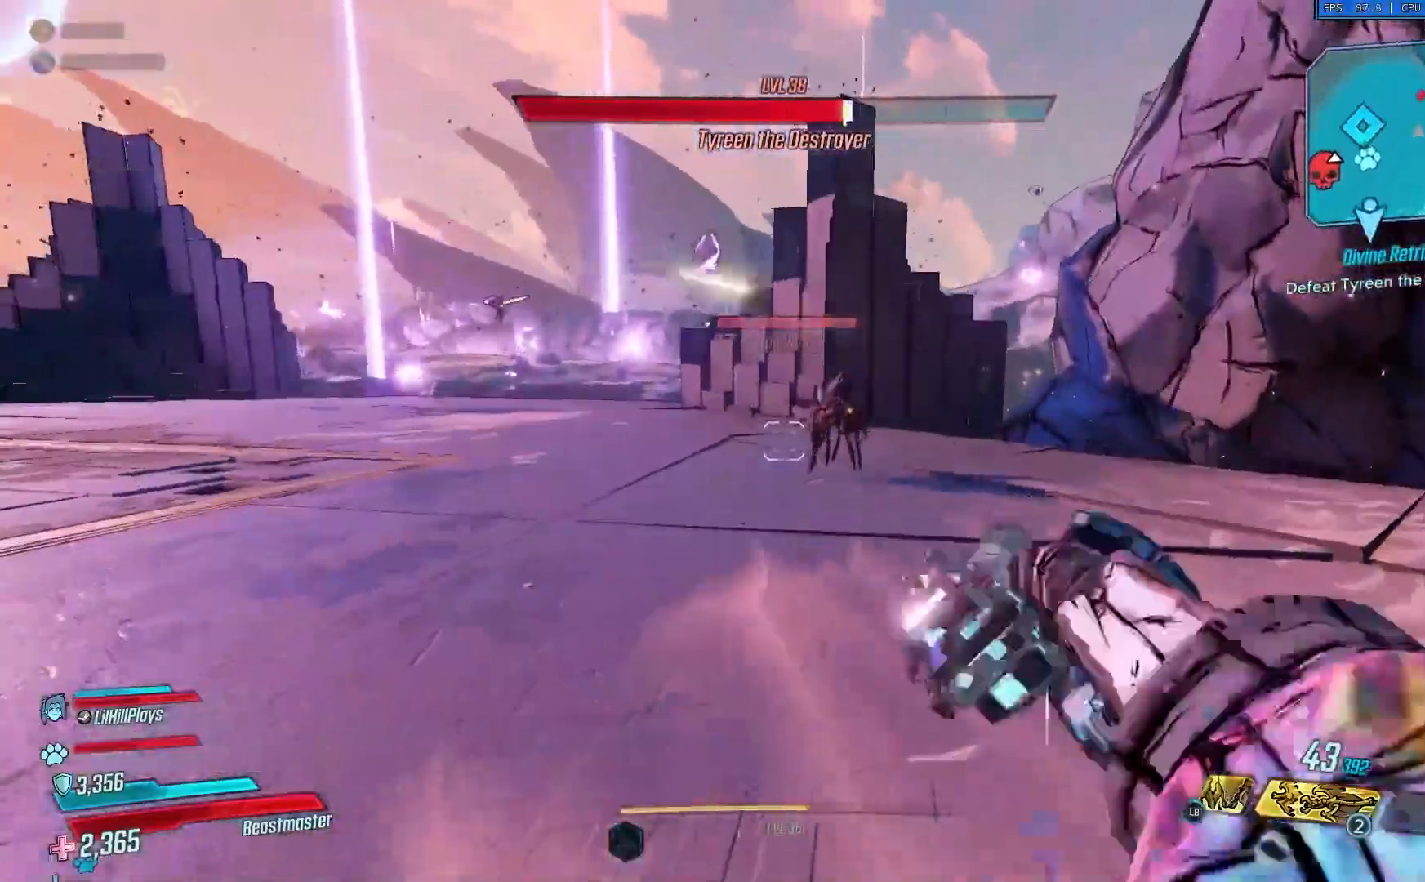
{"buttons": [], "left_stick": "up-right", "right_stick": "right", "events": []}
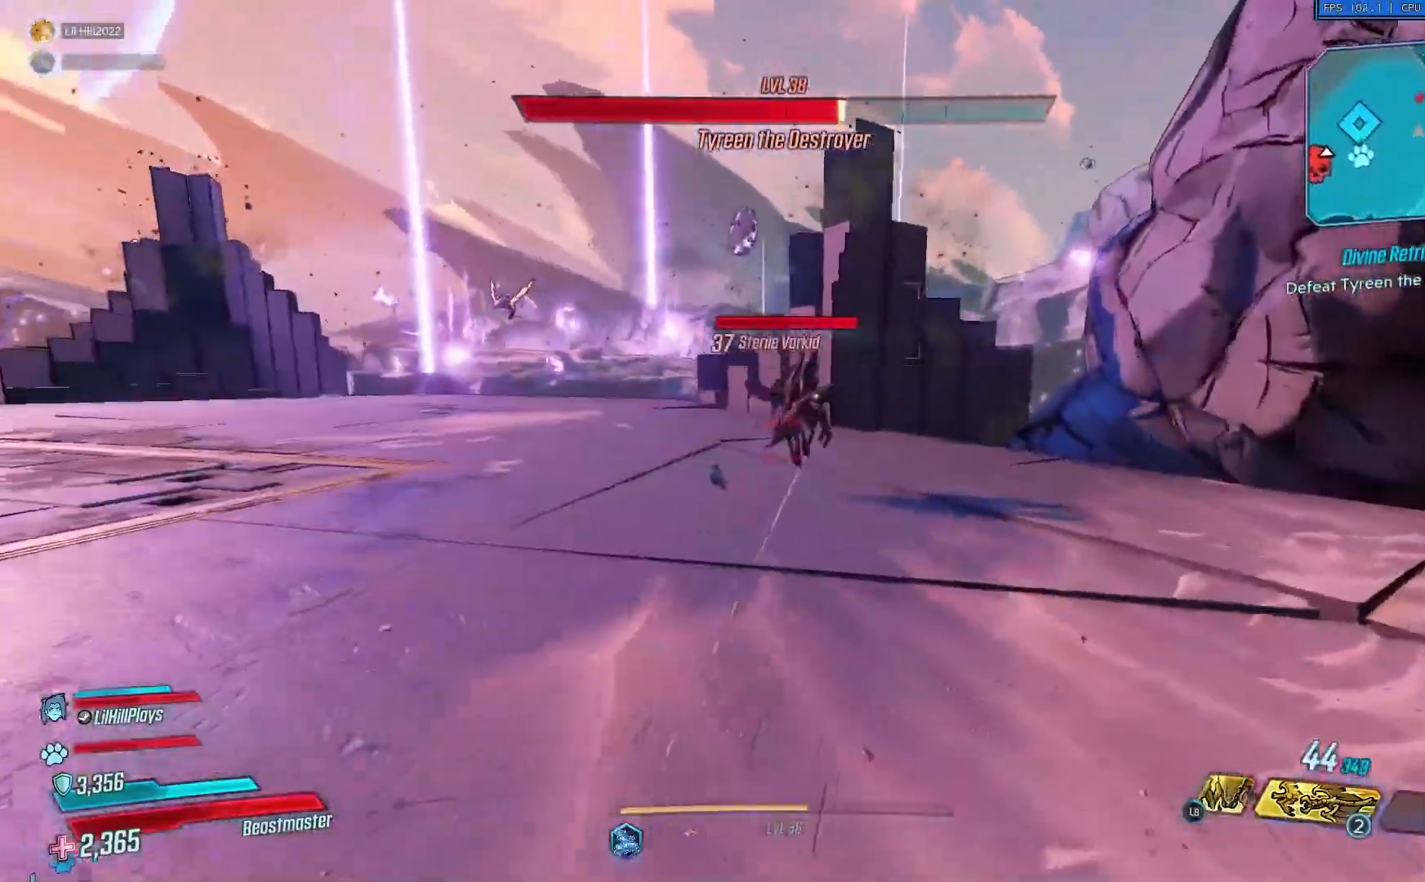
{"buttons": ["X"], "left_stick": "up-right", "right_stick": "right", "events": [[150, "R2", "down"], [283, "R2", "up"], [383, "X", "down"]]}
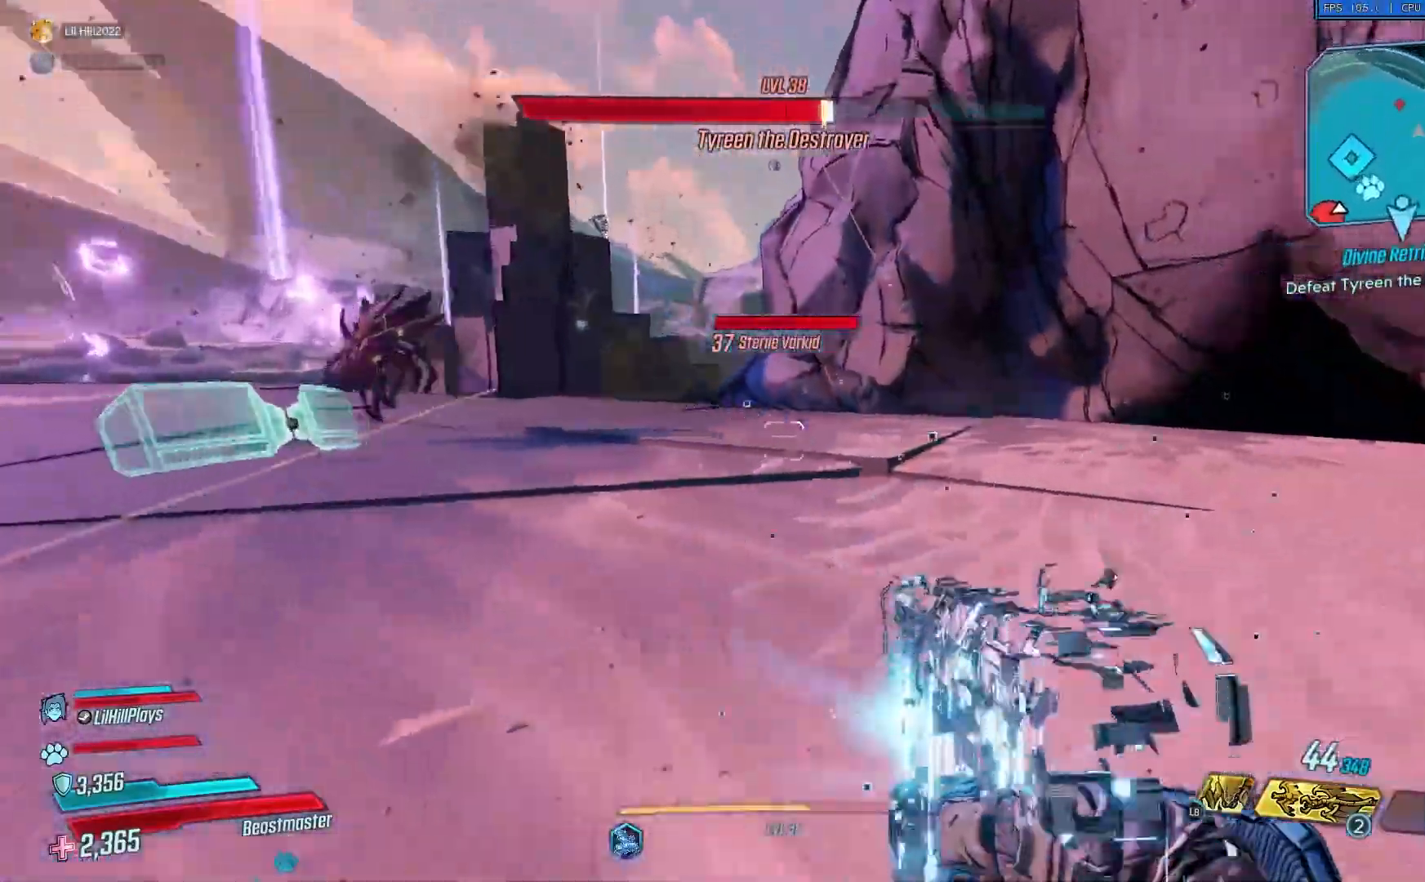
{"buttons": ["X"], "left_stick": "up-right", "right_stick": "right", "events": [[150, "X", "up"], [284, "R2", "down"], [451, "R2", "up"], [484, "X", "down"]]}
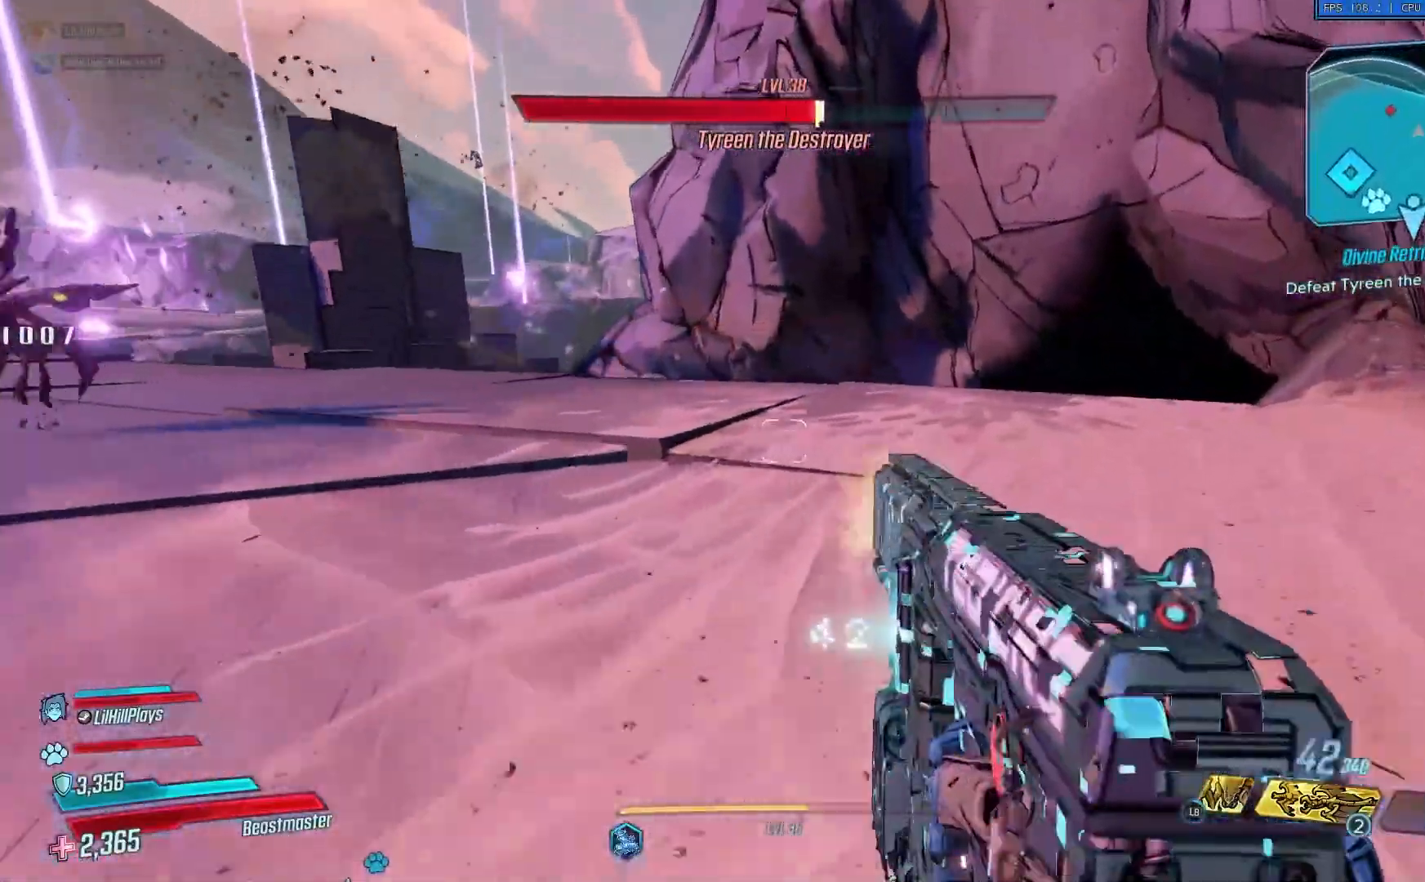
{"buttons": ["X"], "left_stick": "up-right", "right_stick": "right", "events": []}